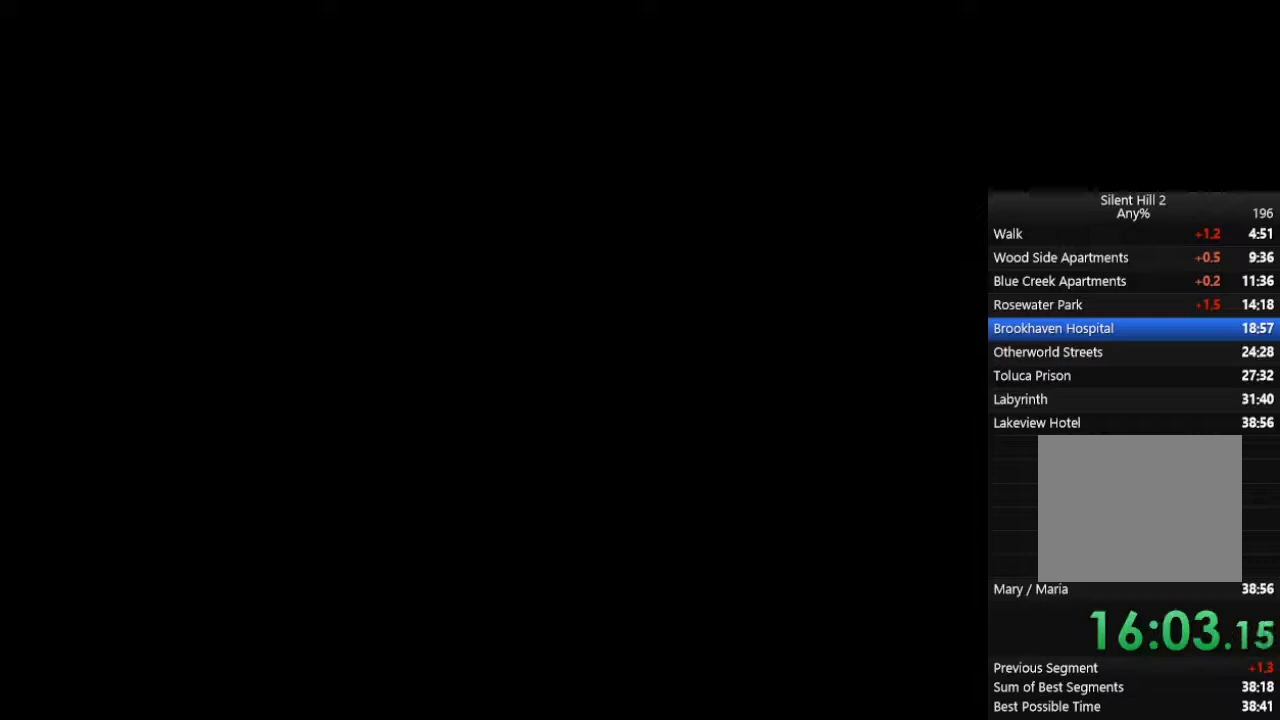
Gameplay with a controller (PlayStation layout); each line is a JSON object with the inputs held at the frame after it. "events" lists button and stick changes between this image and that frame as [ms after this image, input, new state], when the widget could be followed in between. Not read: L2 R3.
{"buttons": ["CIRCLE"], "left_stick": "down-right", "right_stick": "center", "events": []}
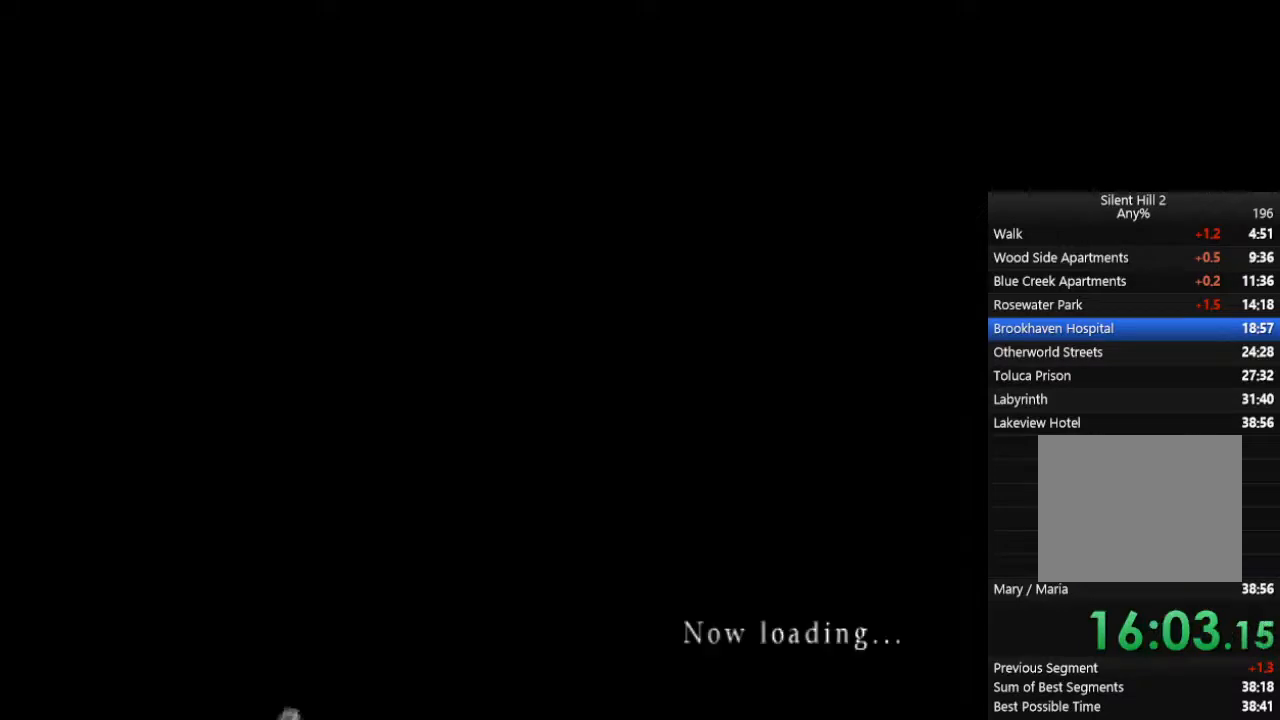
{"buttons": ["CIRCLE"], "left_stick": "down-right", "right_stick": "center", "events": []}
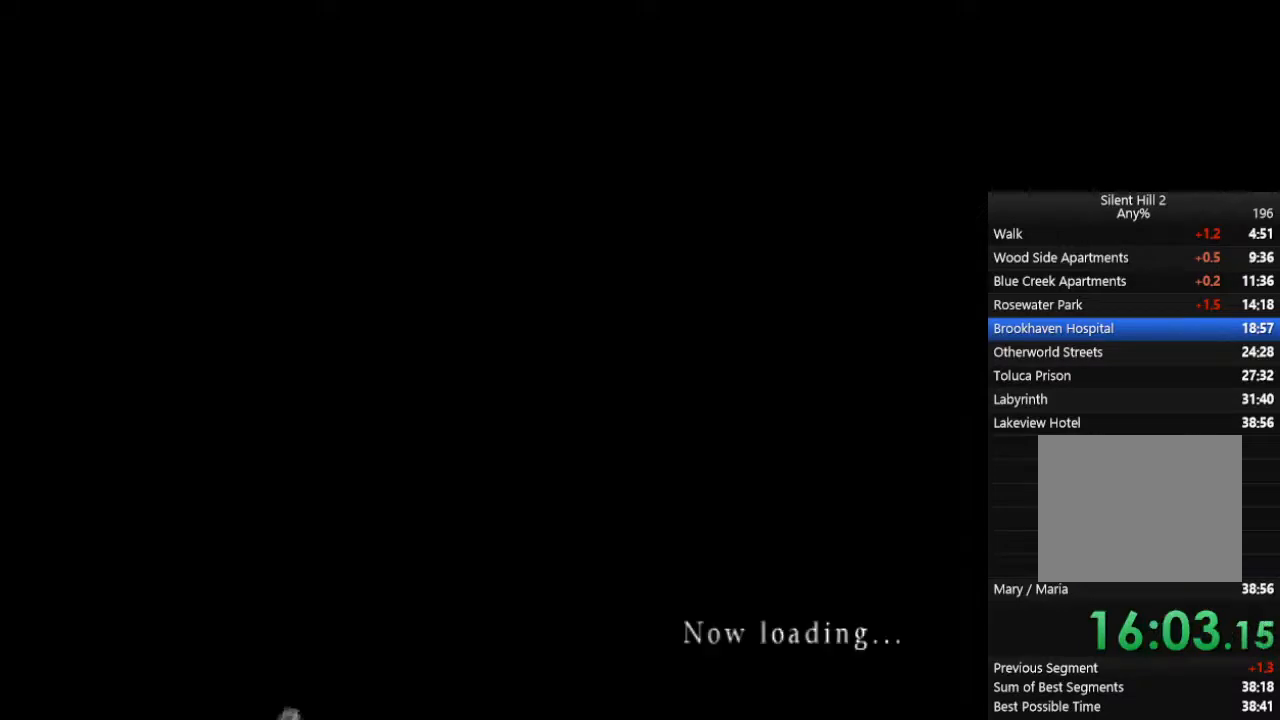
{"buttons": ["CIRCLE"], "left_stick": "down-right", "right_stick": "center", "events": []}
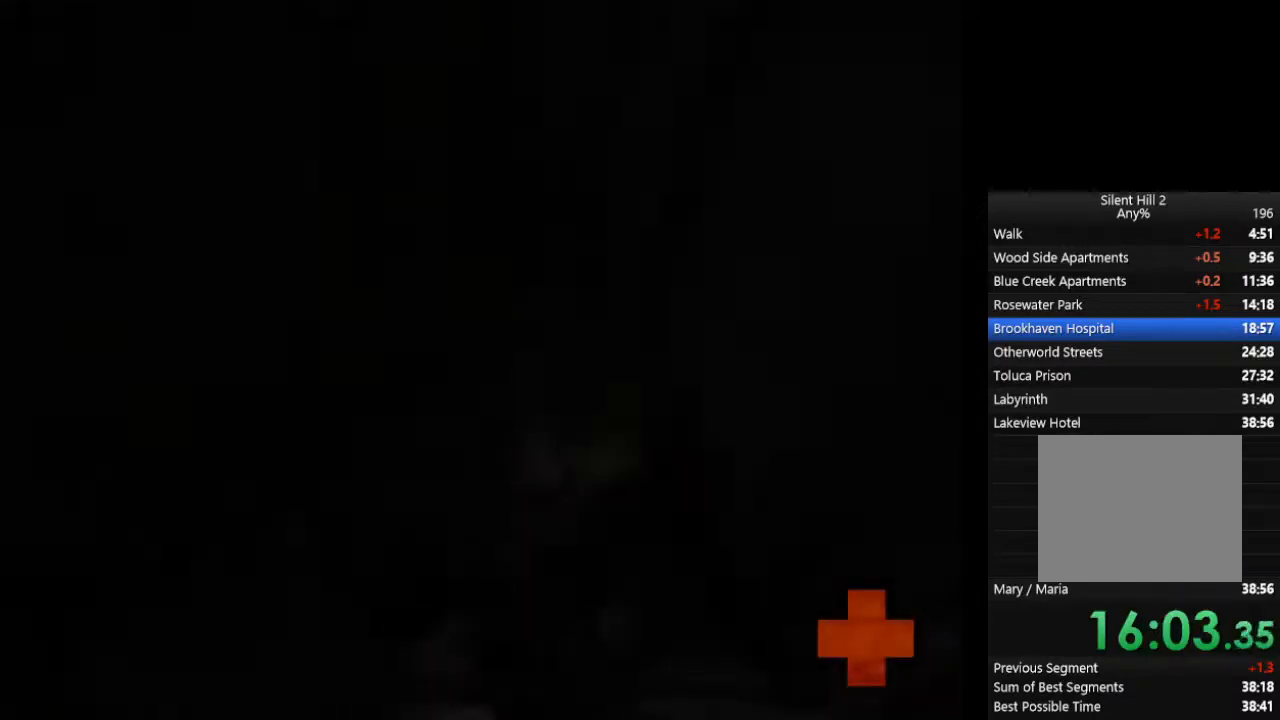
{"buttons": ["CIRCLE"], "left_stick": "up-right", "right_stick": "center", "events": [[467, "left_stick", "up-right"]]}
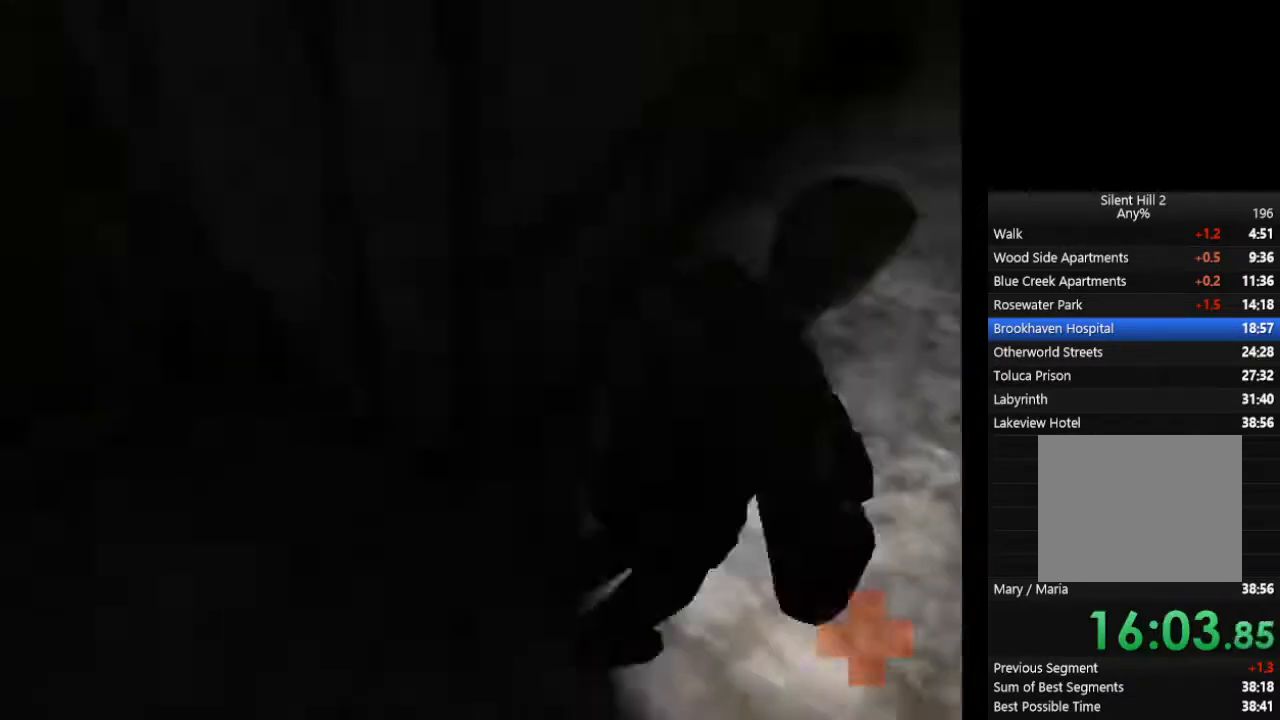
{"buttons": ["CIRCLE"], "left_stick": "up-right", "right_stick": "center", "events": []}
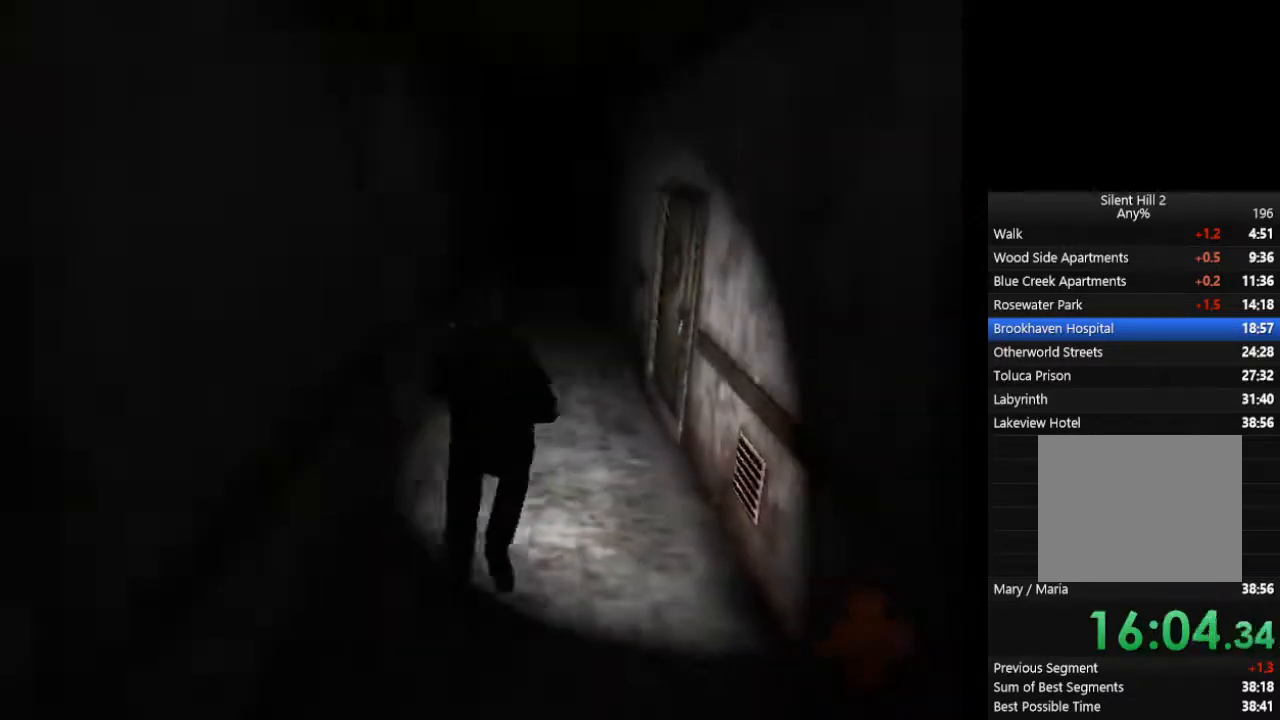
{"buttons": ["CIRCLE"], "left_stick": "up", "right_stick": "center", "events": [[200, "left_stick", "up"]]}
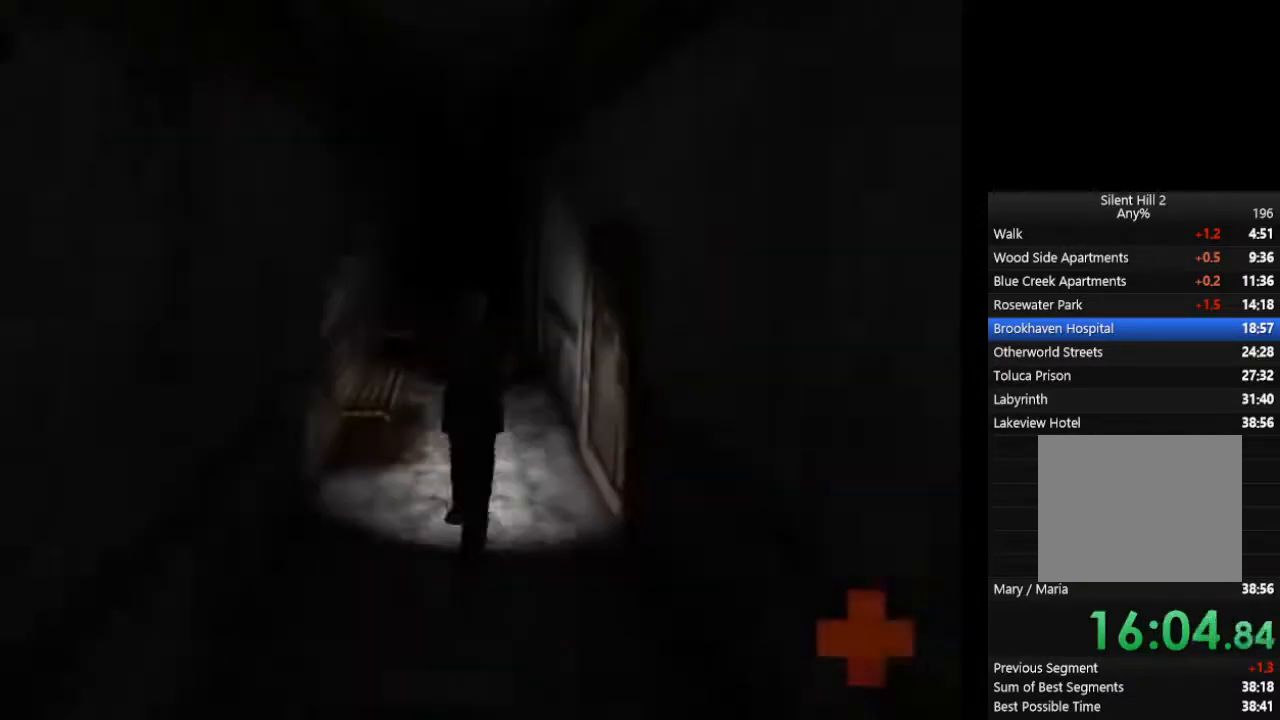
{"buttons": ["CIRCLE"], "left_stick": "up", "right_stick": "center", "events": []}
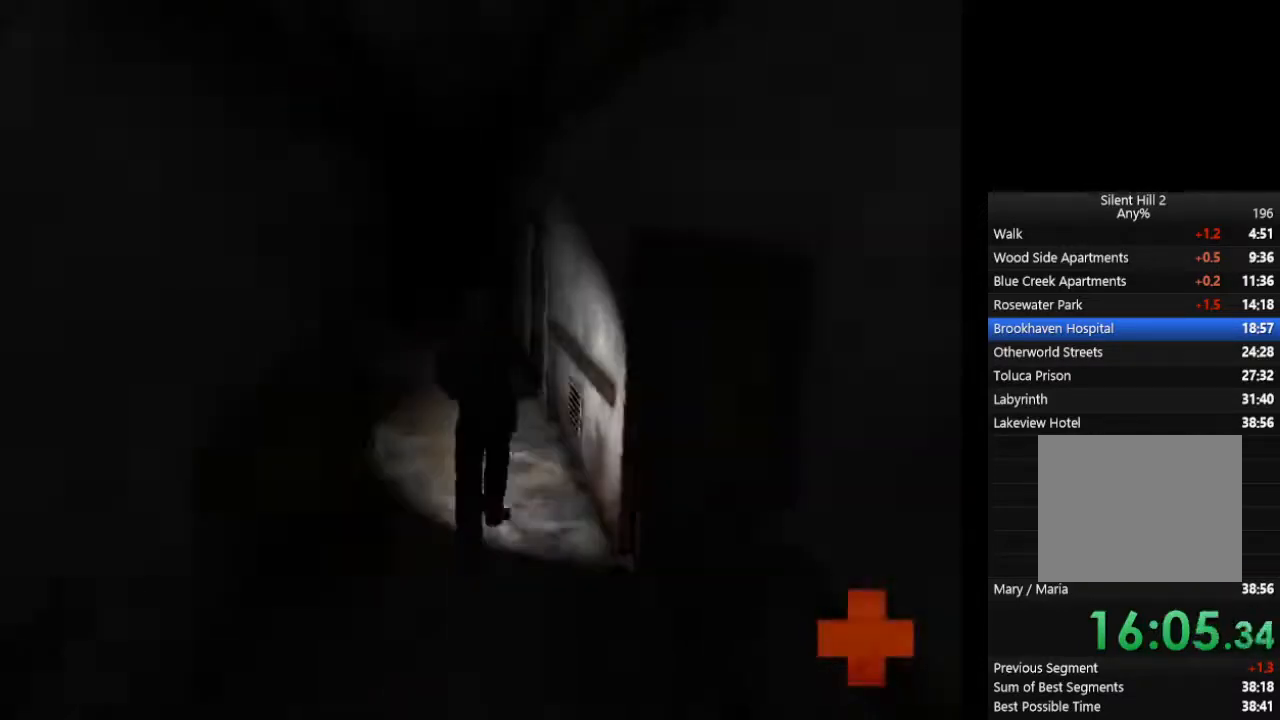
{"buttons": ["CIRCLE"], "left_stick": "up", "right_stick": "center", "events": []}
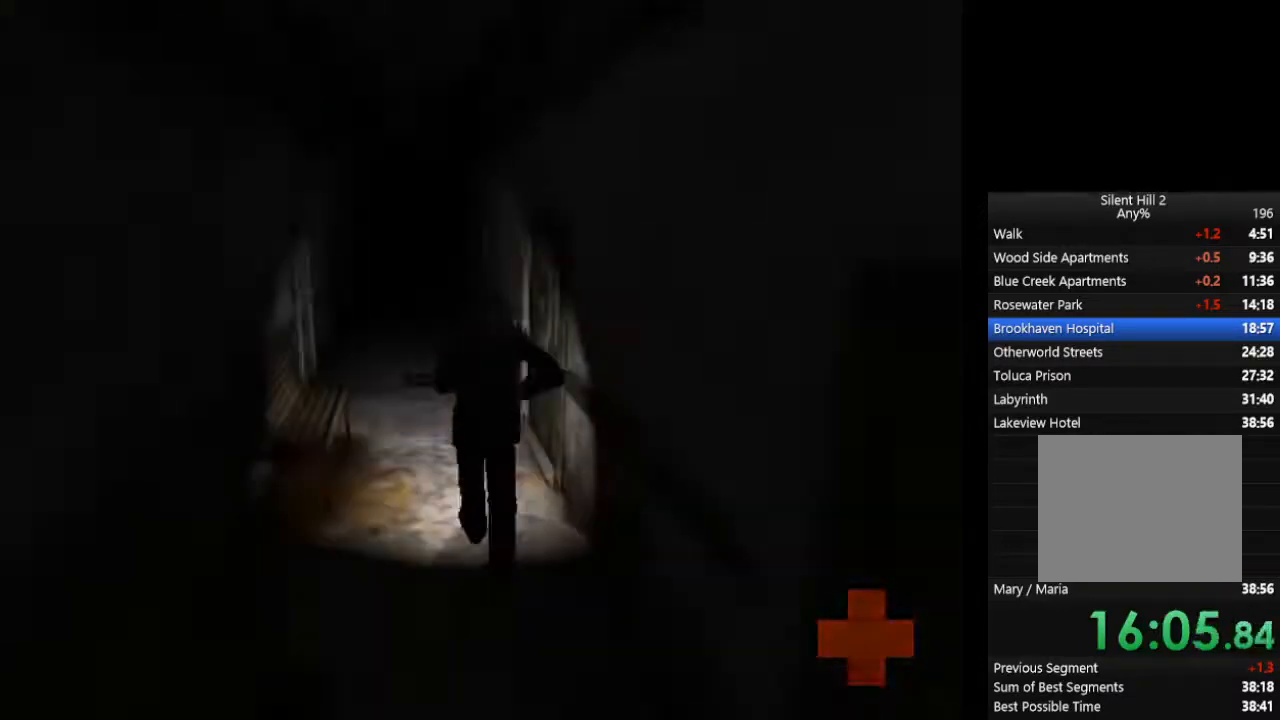
{"buttons": ["CROSS", "CIRCLE"], "left_stick": "up", "right_stick": "center", "events": [[100, "DPAD_LEFT", "down"], [167, "DPAD_LEFT", "up"], [267, "CROSS", "down"], [367, "CROSS", "up"], [400, "CROSS", "down"], [433, "CROSS", "up"], [467, "CROSS", "down"]]}
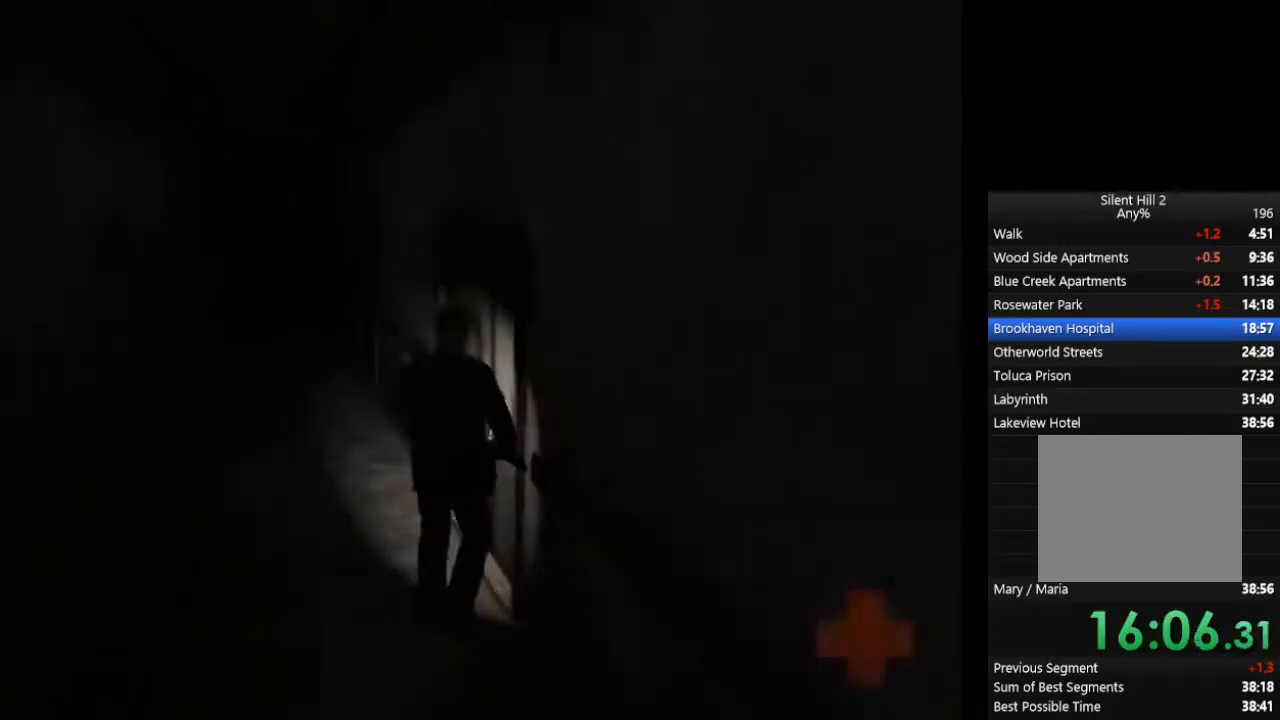
{"buttons": ["CIRCLE"], "left_stick": "down", "right_stick": "center", "events": [[33, "CROSS", "up"], [333, "left_stick", "down"]]}
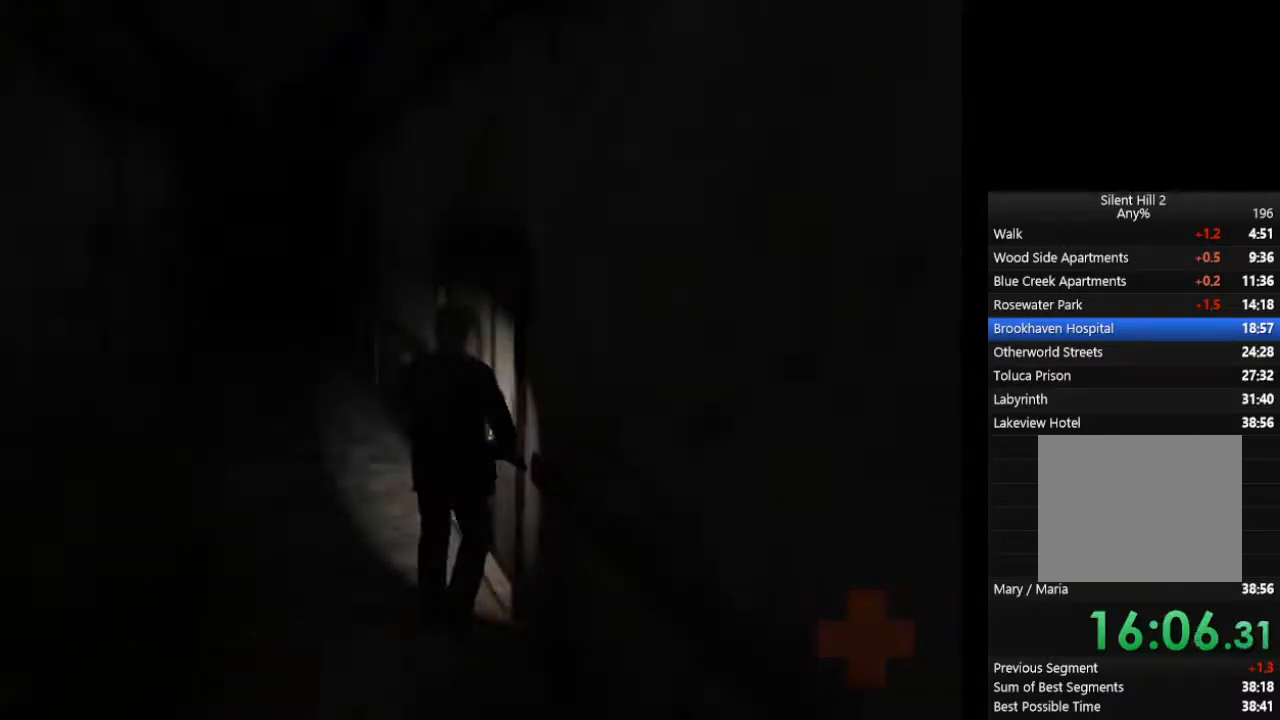
{"buttons": ["CIRCLE"], "left_stick": "down", "right_stick": "center", "events": []}
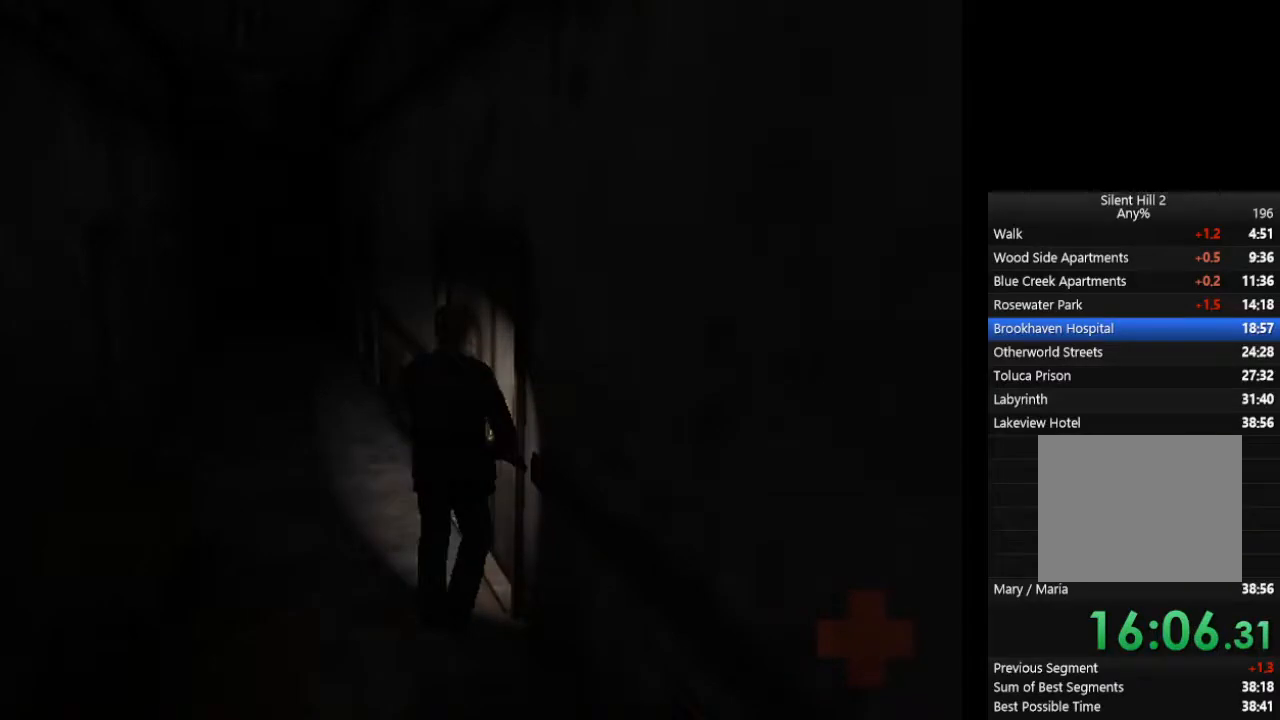
{"buttons": ["CIRCLE"], "left_stick": "down", "right_stick": "center", "events": []}
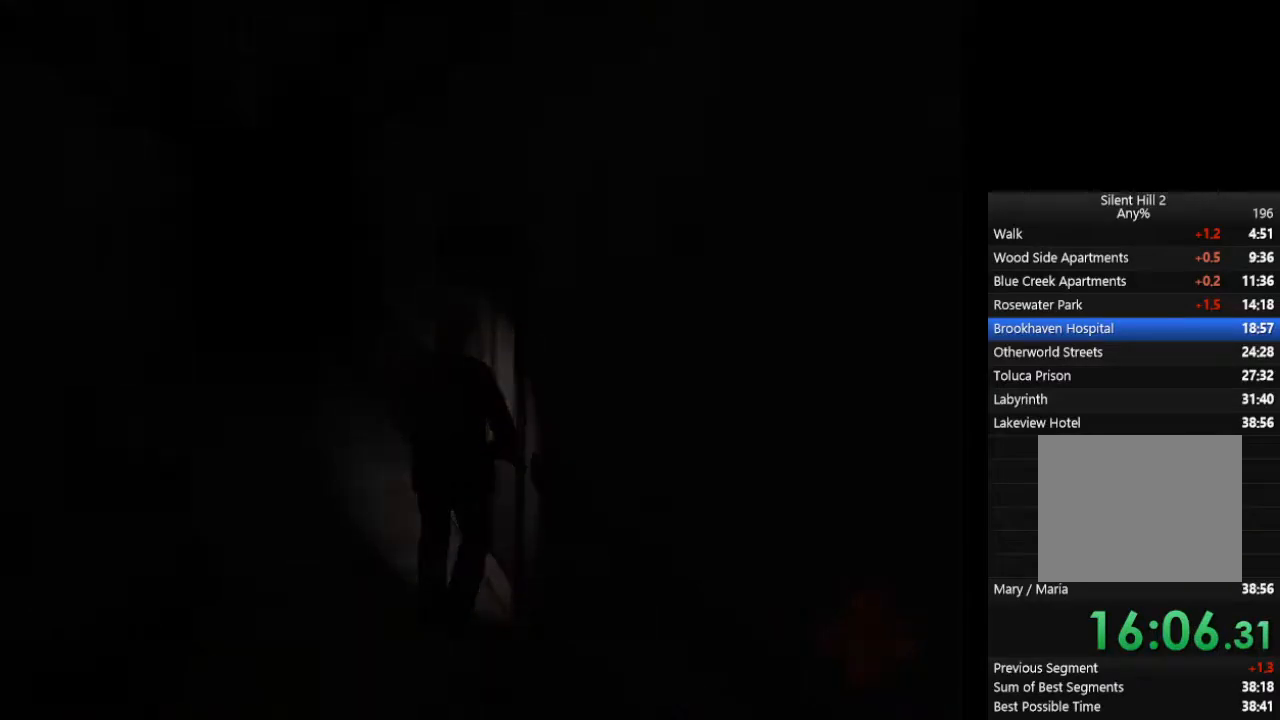
{"buttons": ["CIRCLE"], "left_stick": "down", "right_stick": "center", "events": []}
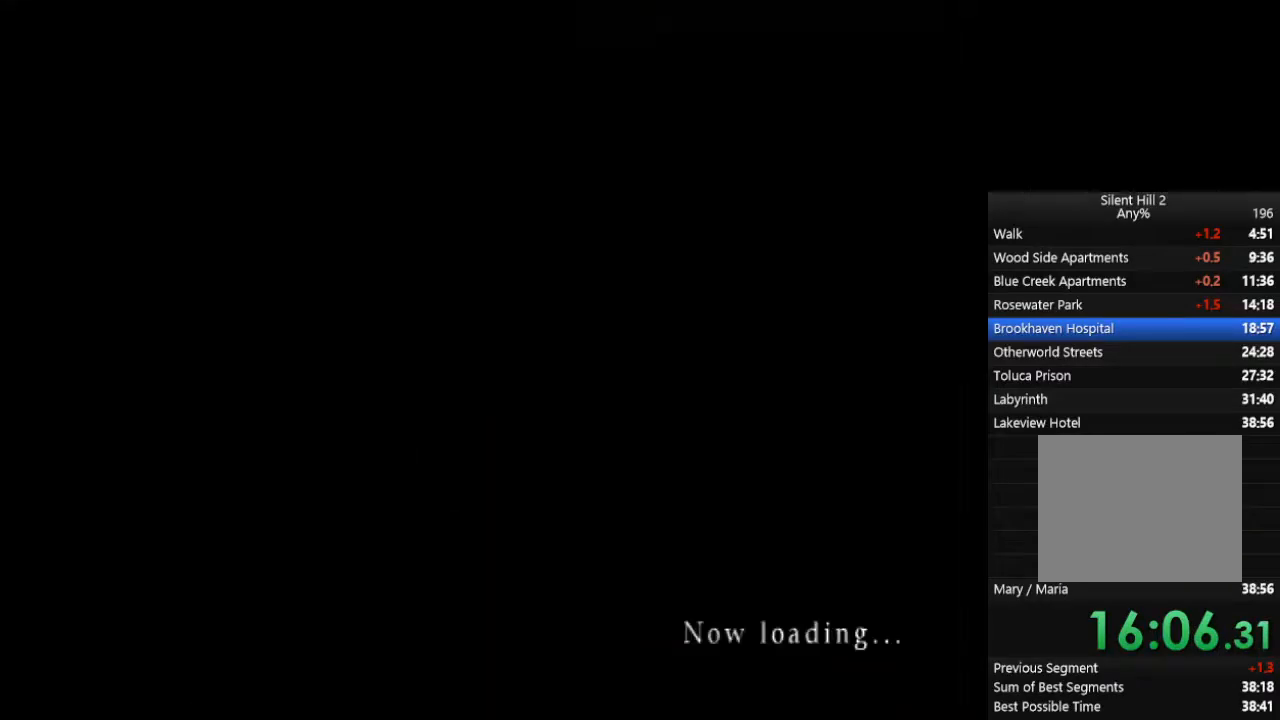
{"buttons": ["CIRCLE"], "left_stick": "down", "right_stick": "center", "events": []}
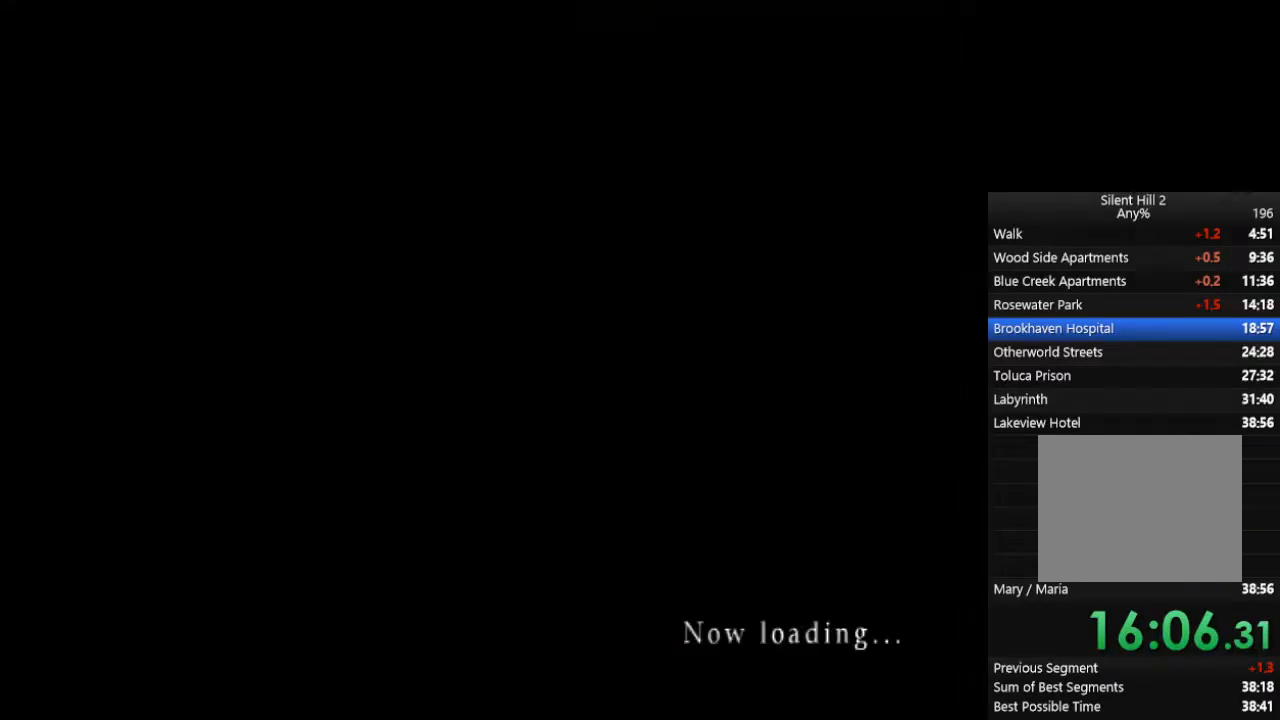
{"buttons": ["CIRCLE"], "left_stick": "down", "right_stick": "center", "events": []}
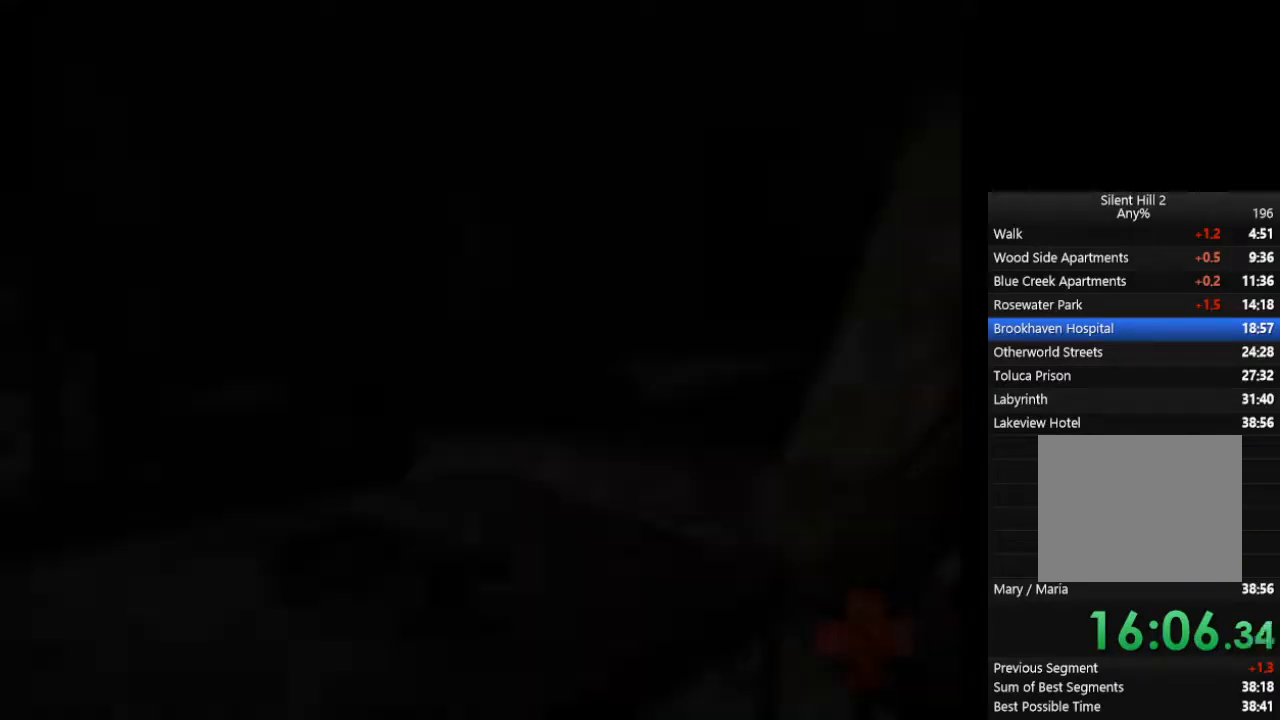
{"buttons": ["CIRCLE"], "left_stick": "down", "right_stick": "center", "events": []}
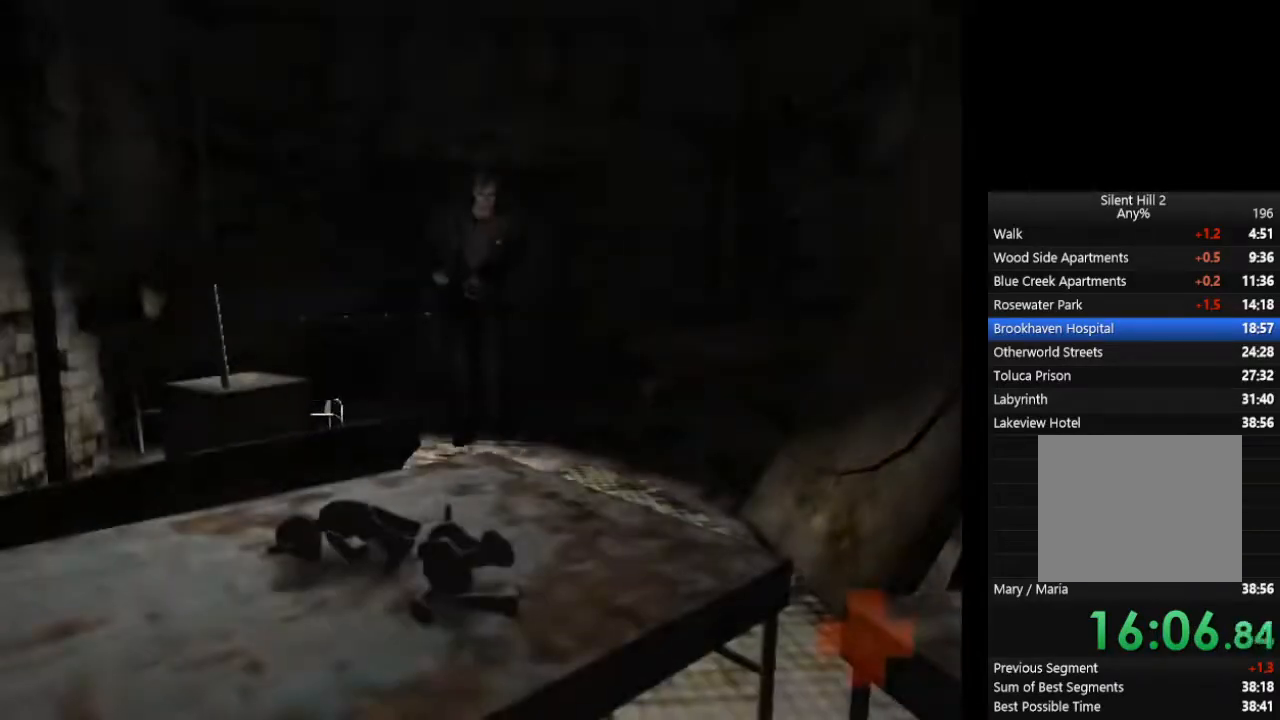
{"buttons": ["CIRCLE"], "left_stick": "down", "right_stick": "center", "events": []}
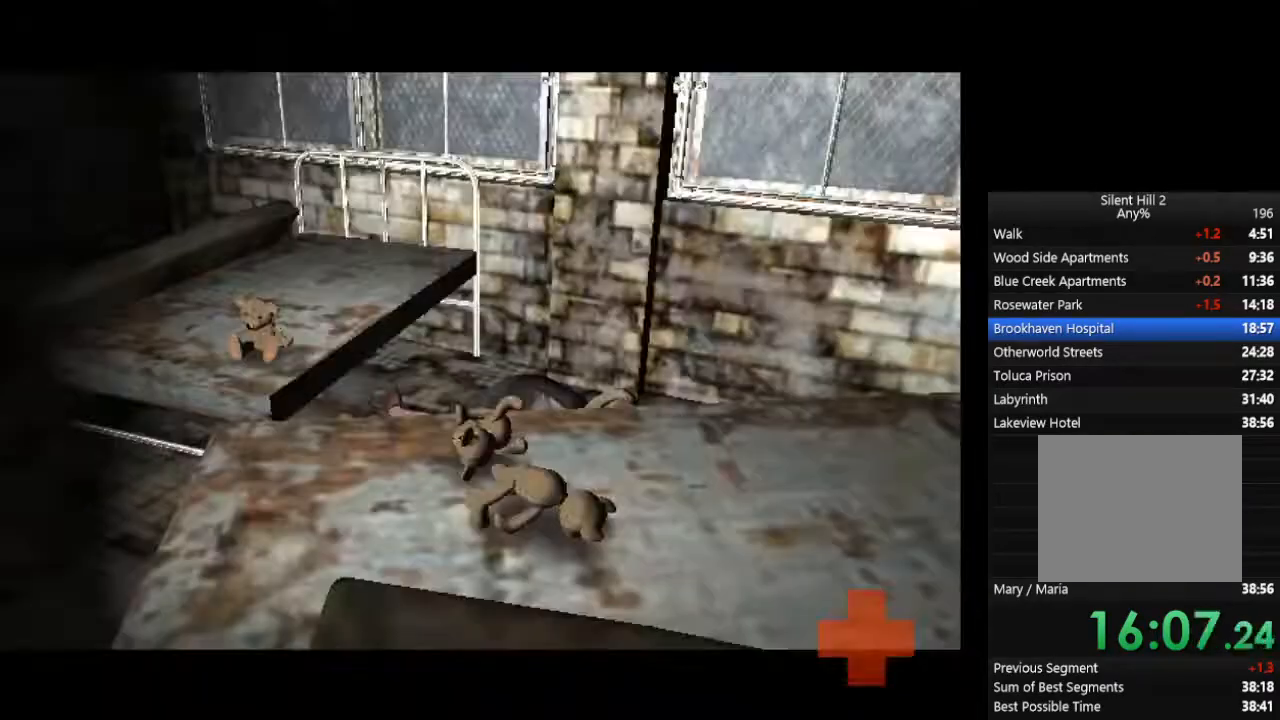
{"buttons": [], "left_stick": "center", "right_stick": "center", "events": [[100, "R2", "down"], [167, "CIRCLE", "up"], [200, "R2", "up"], [300, "left_stick", "center"]]}
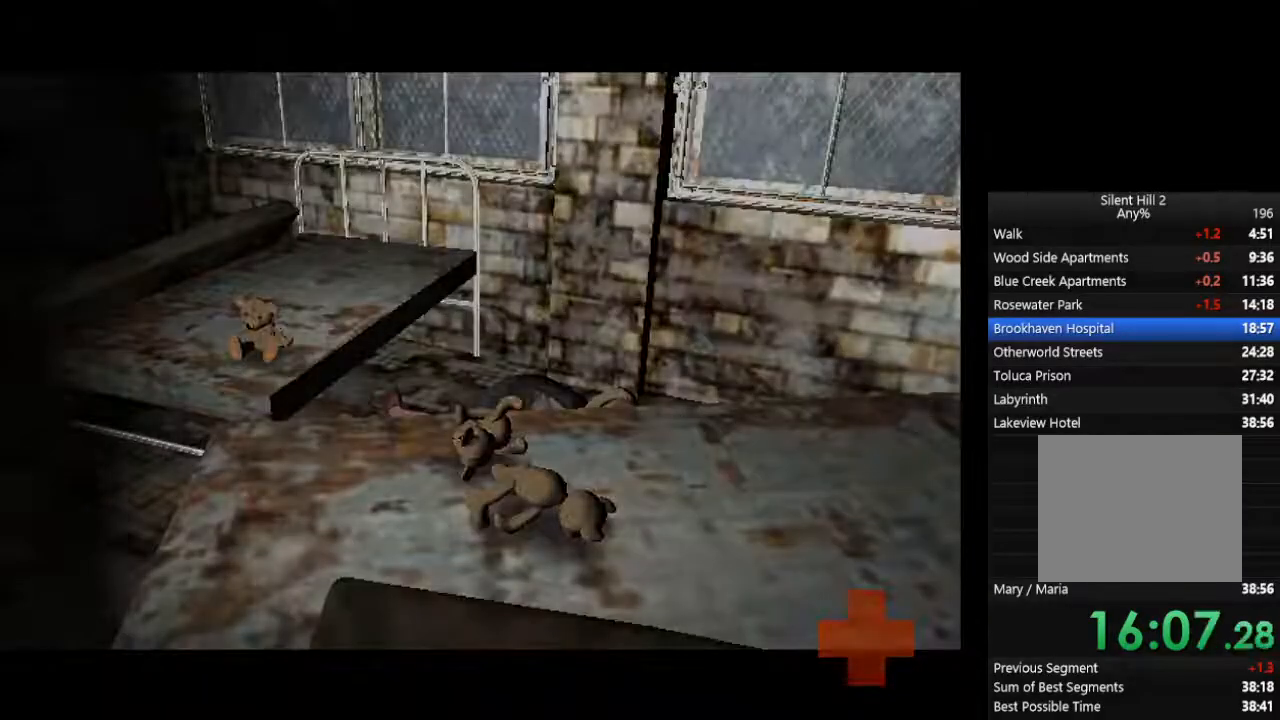
{"buttons": [], "left_stick": "center", "right_stick": "center", "events": []}
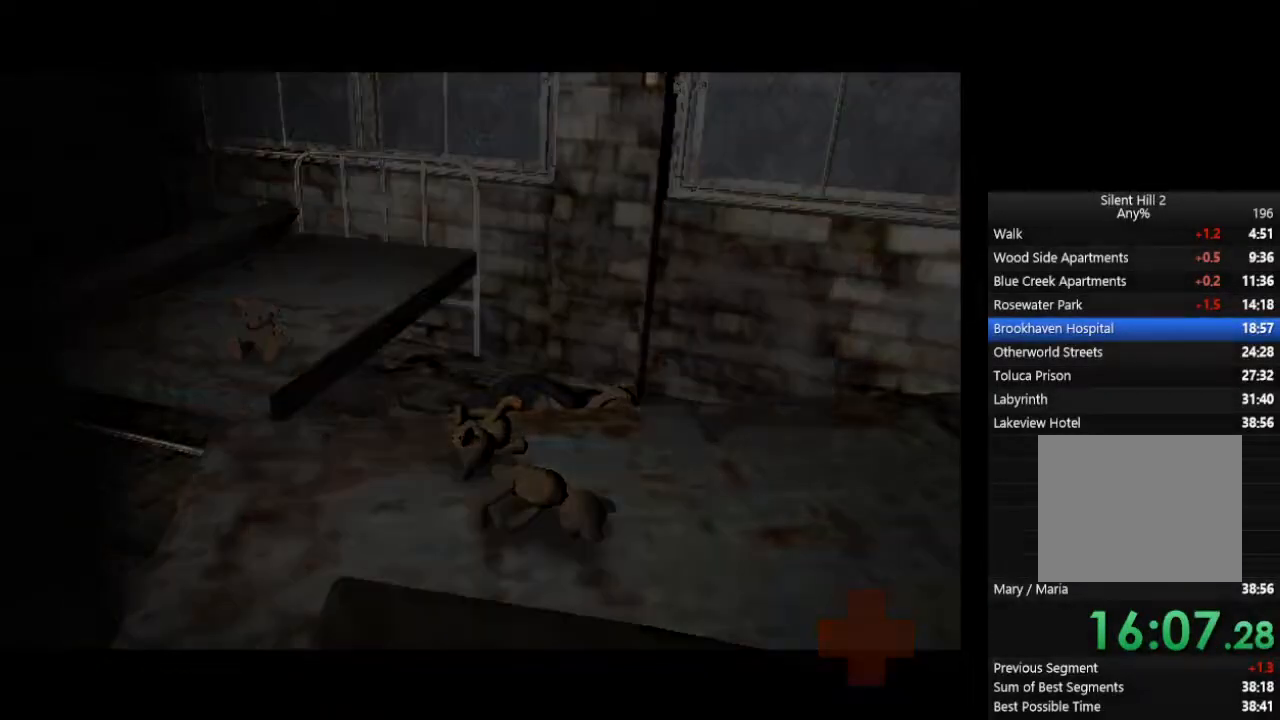
{"buttons": [], "left_stick": "center", "right_stick": "center", "events": []}
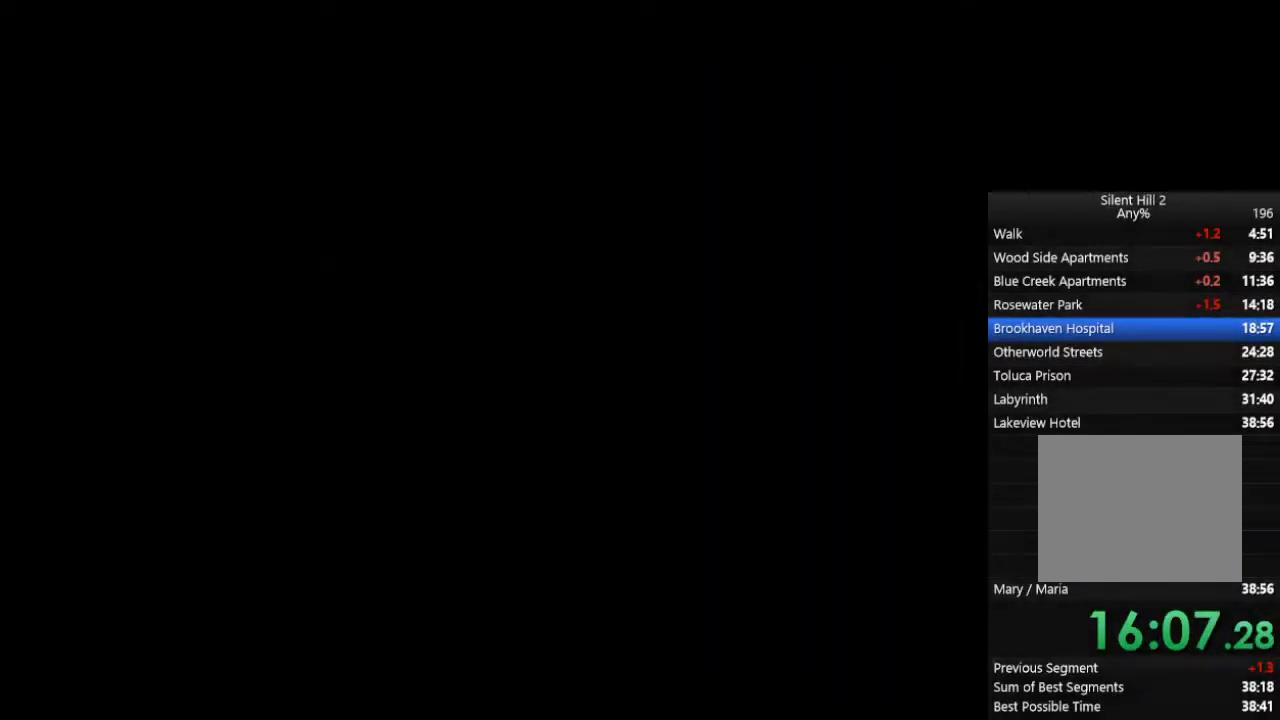
{"buttons": [], "left_stick": "center", "right_stick": "center", "events": []}
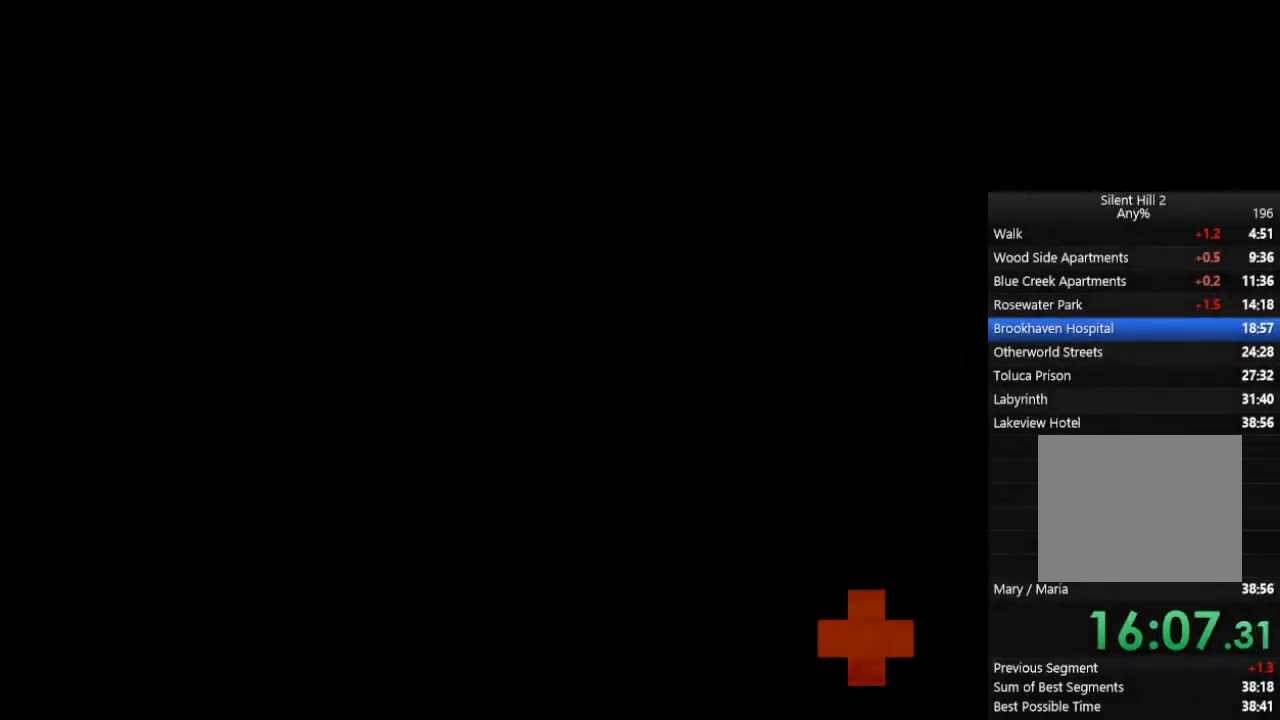
{"buttons": [], "left_stick": "center", "right_stick": "center", "events": []}
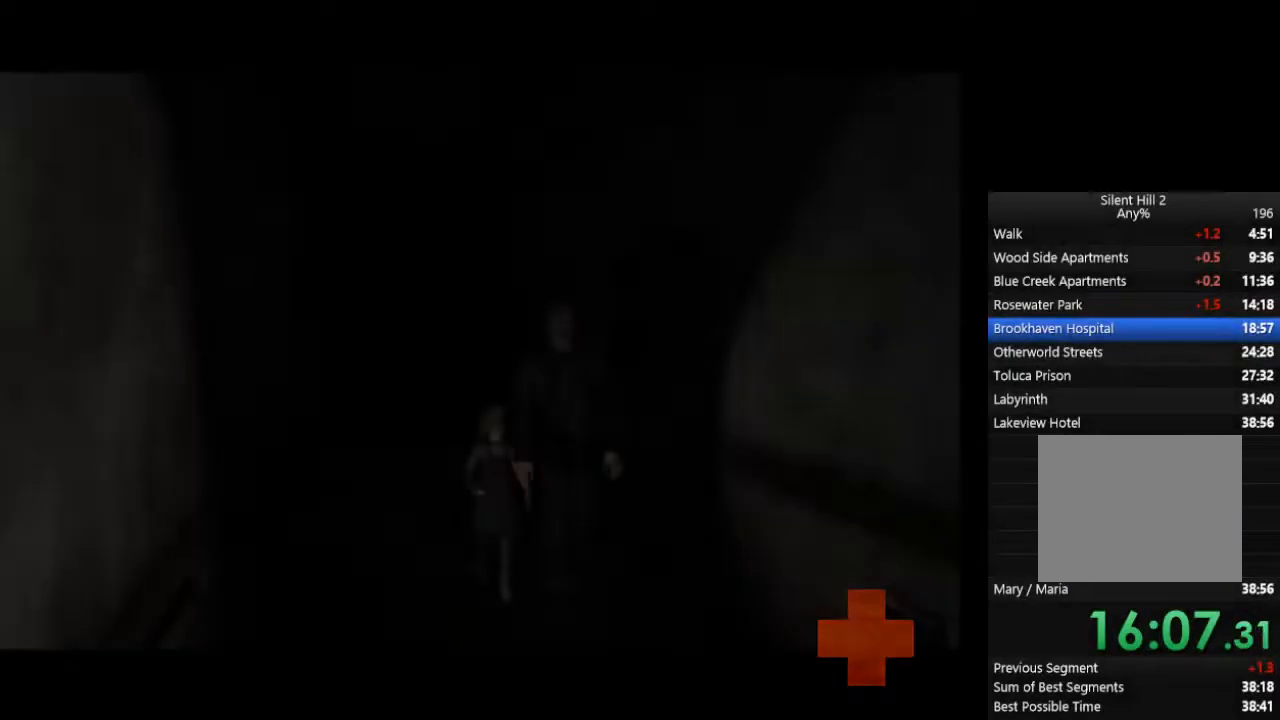
{"buttons": [], "left_stick": "center", "right_stick": "center", "events": [[300, "R2", "down"], [400, "R2", "up"]]}
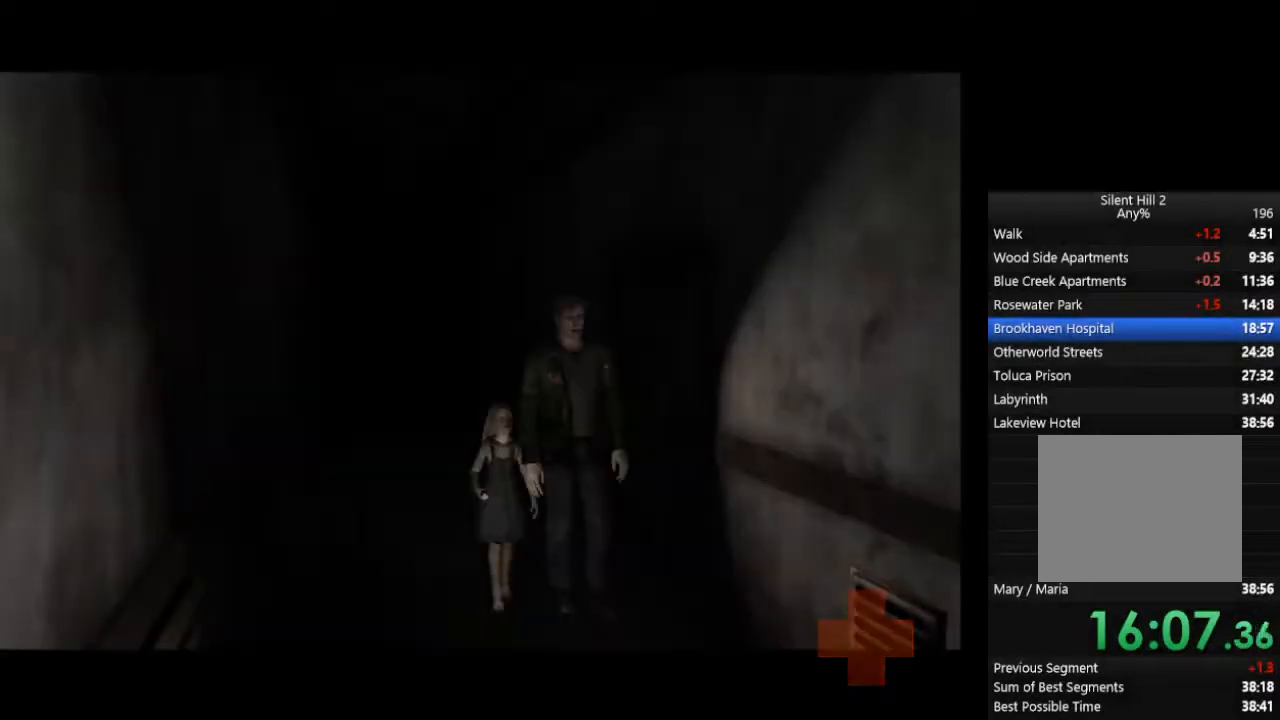
{"buttons": [], "left_stick": "center", "right_stick": "center", "events": []}
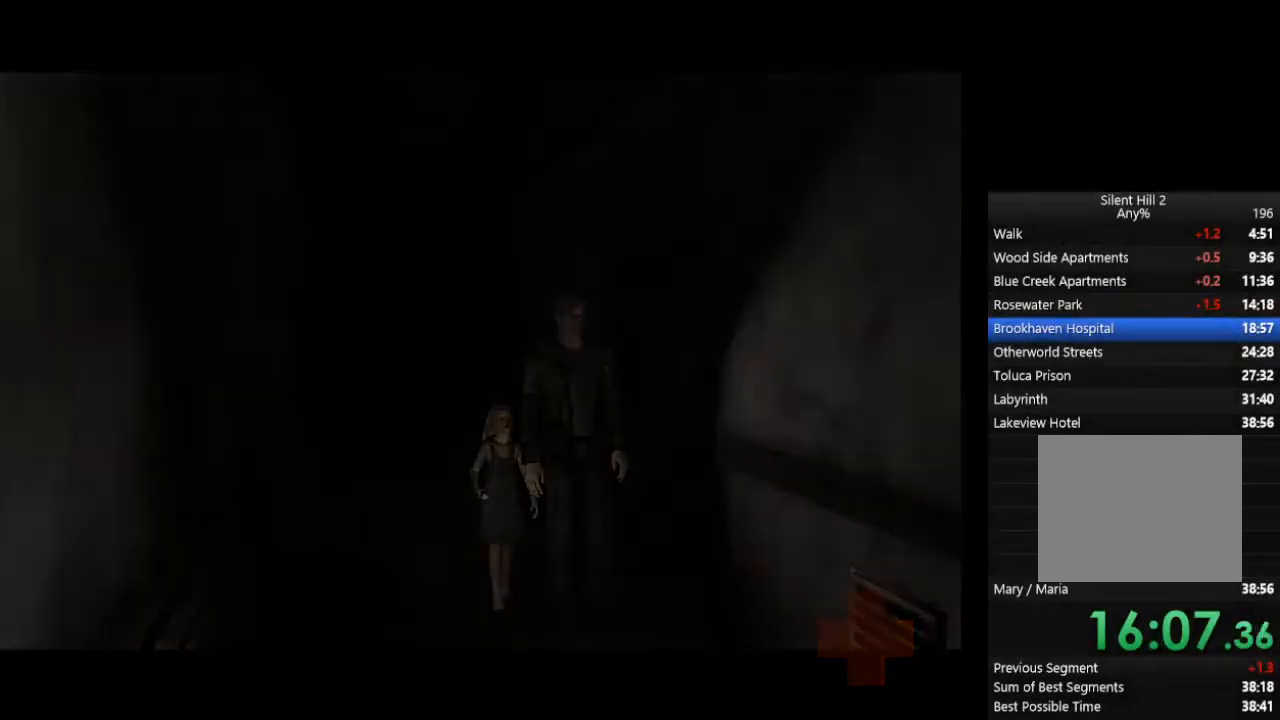
{"buttons": [], "left_stick": "center", "right_stick": "center", "events": []}
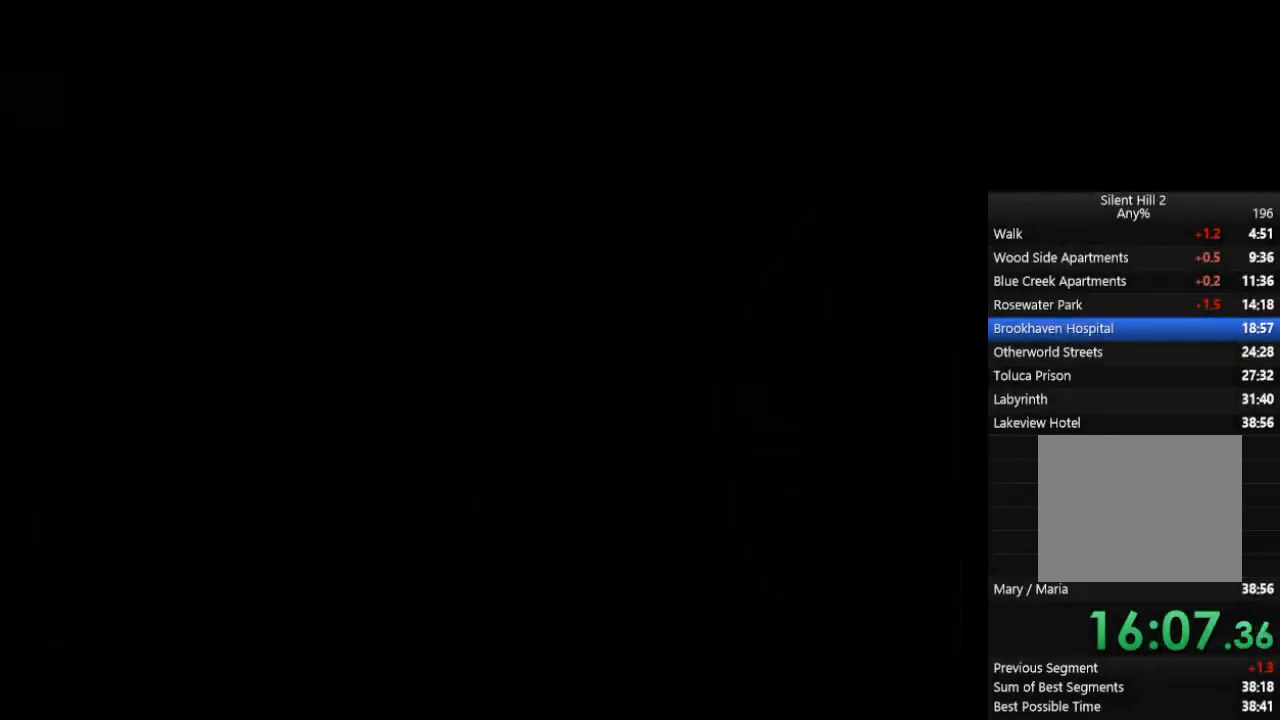
{"buttons": [], "left_stick": "center", "right_stick": "center", "events": []}
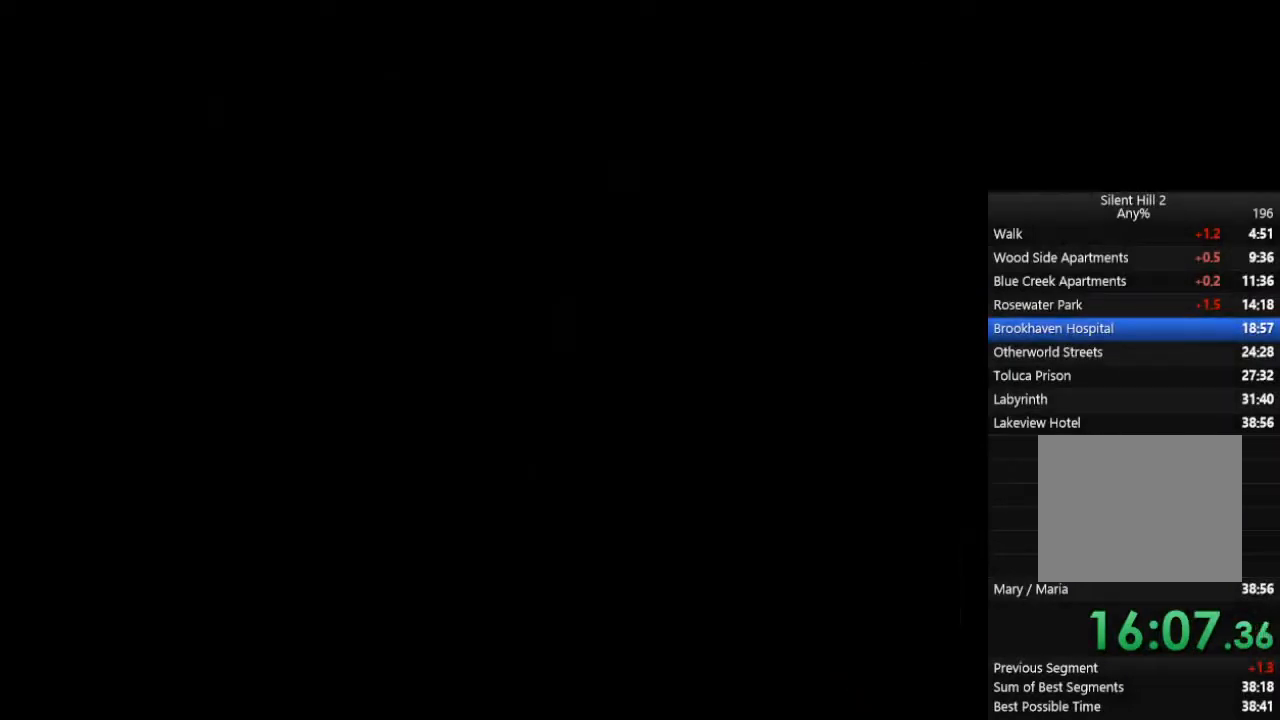
{"buttons": [], "left_stick": "center", "right_stick": "center", "events": []}
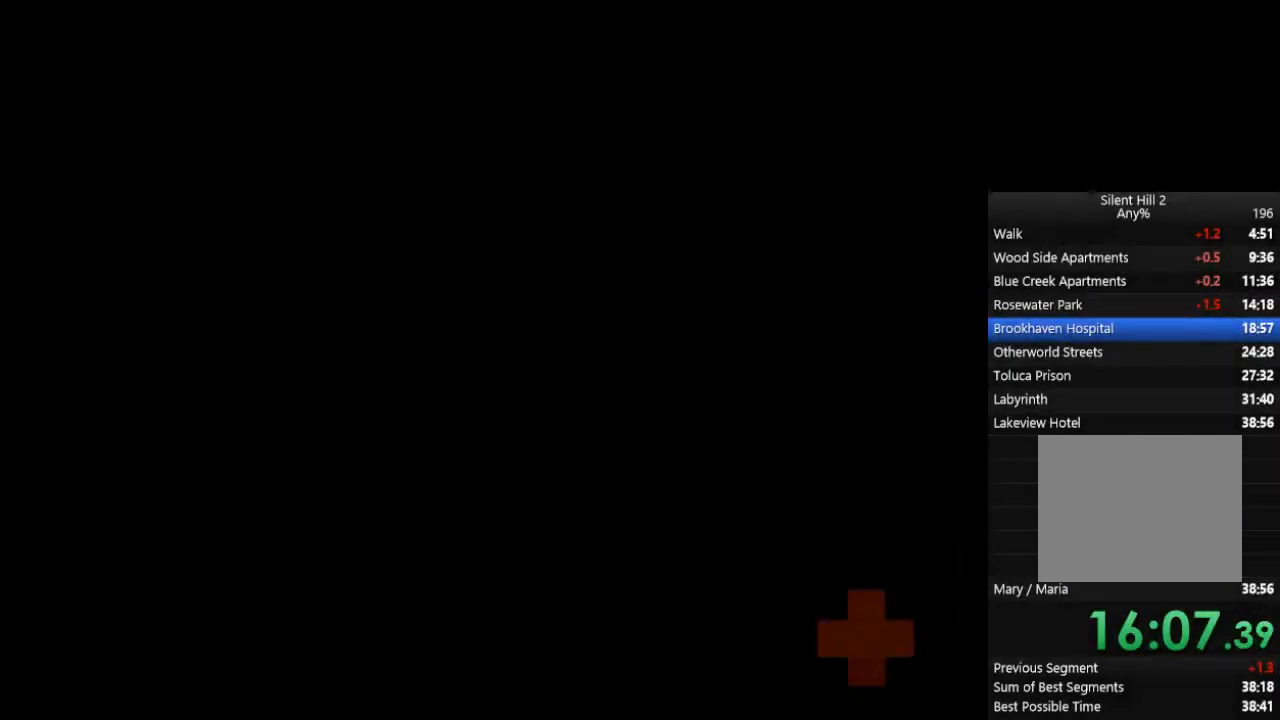
{"buttons": [], "left_stick": "center", "right_stick": "center", "events": []}
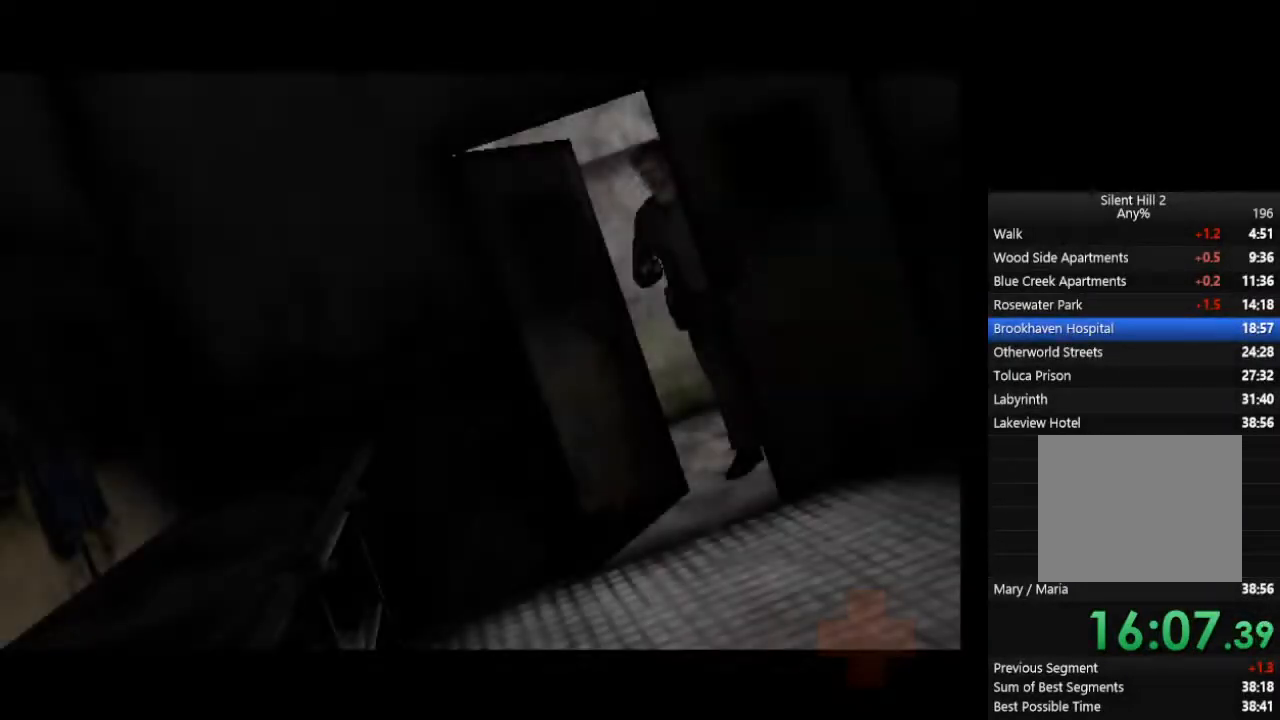
{"buttons": ["CROSS"], "left_stick": "center", "right_stick": "center", "events": [[100, "R2", "down"], [233, "R2", "up"], [367, "CROSS", "down"], [433, "CROSS", "up"], [500, "CROSS", "down"]]}
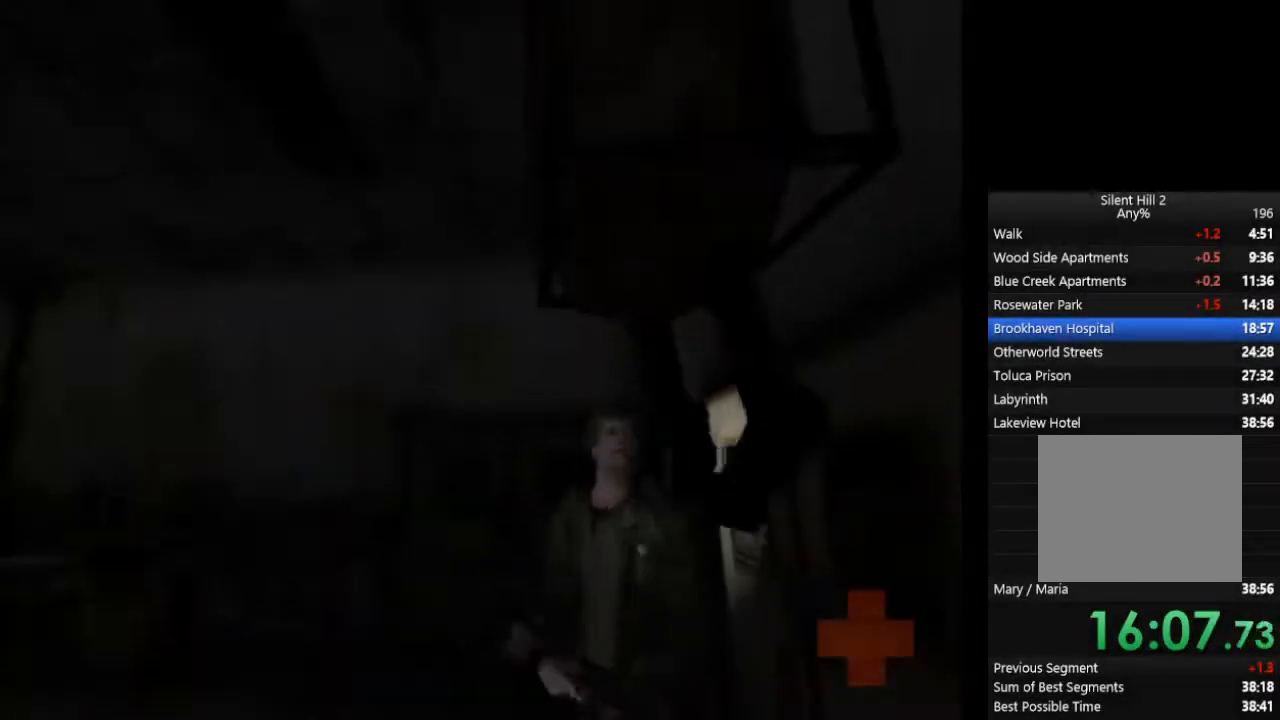
{"buttons": [], "left_stick": "center", "right_stick": "center", "events": [[33, "CROSS", "up"], [67, "CROSS", "down"], [167, "CROSS", "up"], [200, "CROSS", "down"], [367, "CROSS", "up"], [433, "CROSS", "down"], [500, "CROSS", "up"]]}